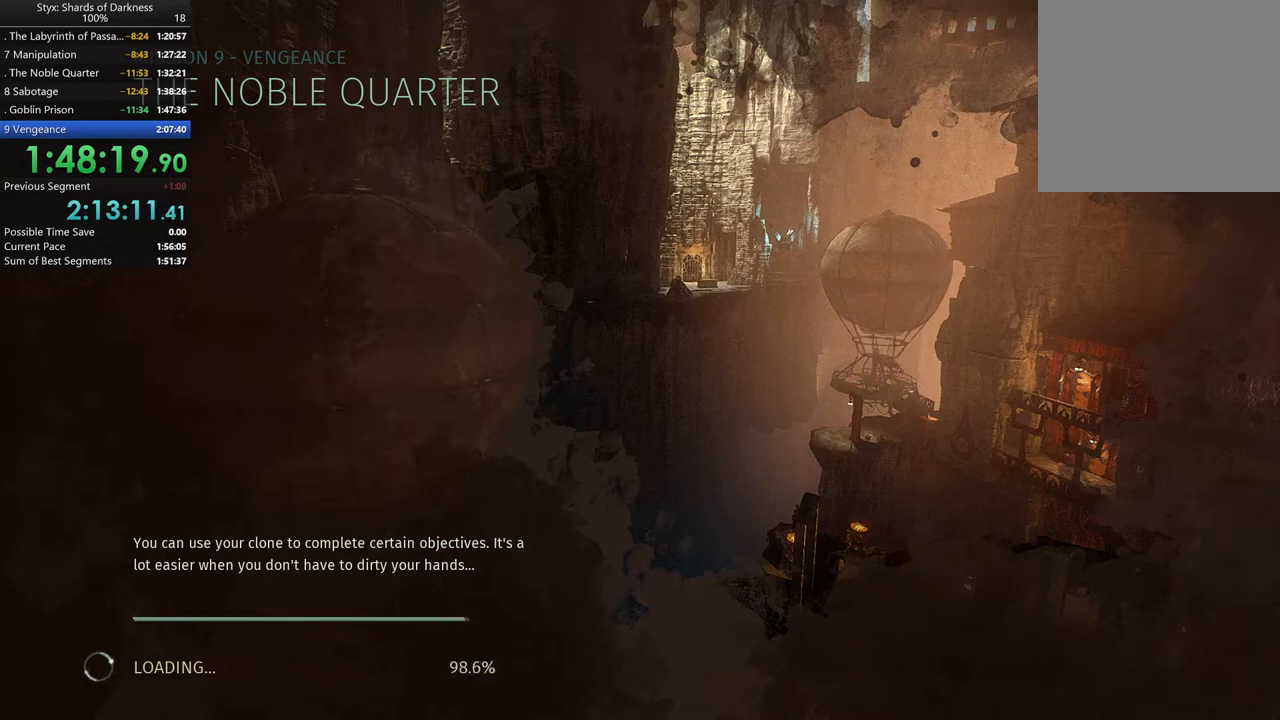
Gameplay with a controller (Xbox layout); each line is a JSON object with the inputs held at the frame after it. "events" lists button and stick changes between this image and that frame as [ms after this image, input, new state], when the widget could be followed in between.
{"buttons": ["A"], "left_stick": "center", "right_stick": "center", "events": [[500, "A", "down"]]}
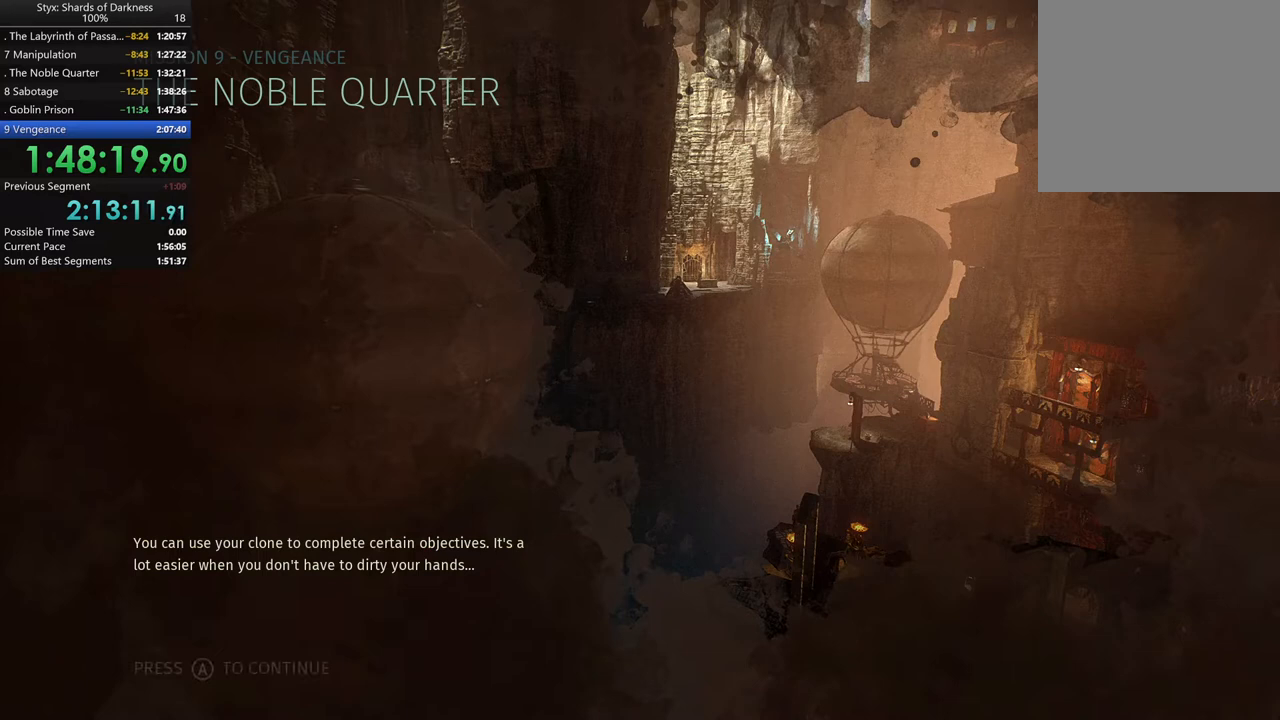
{"buttons": ["B"], "left_stick": "up", "right_stick": "center", "events": [[100, "A", "up"], [267, "left_stick", "up"], [500, "B", "down"]]}
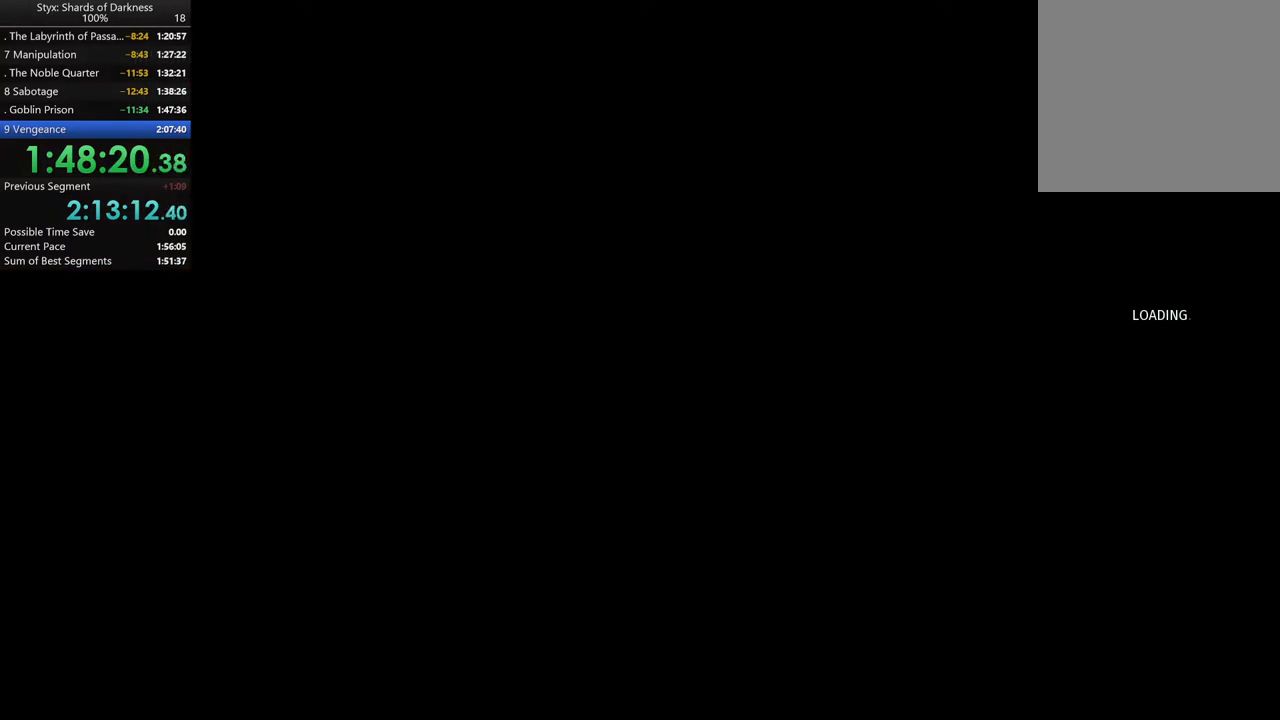
{"buttons": ["B"], "left_stick": "center", "right_stick": "center", "events": [[100, "B", "up"], [100, "left_stick", "center"], [233, "B", "down"], [333, "B", "up"], [433, "B", "down"]]}
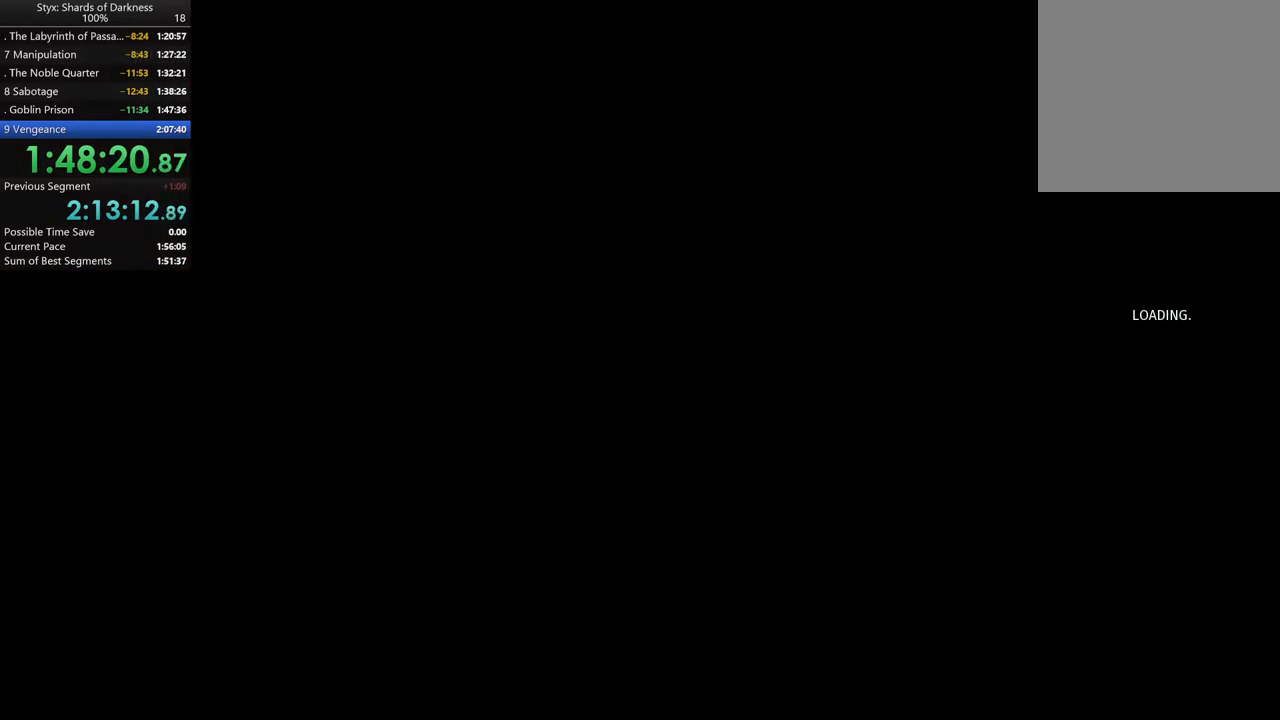
{"buttons": [], "left_stick": "center", "right_stick": "center", "events": [[33, "B", "up"], [167, "B", "down"], [267, "B", "up"], [433, "B", "down"], [500, "B", "up"]]}
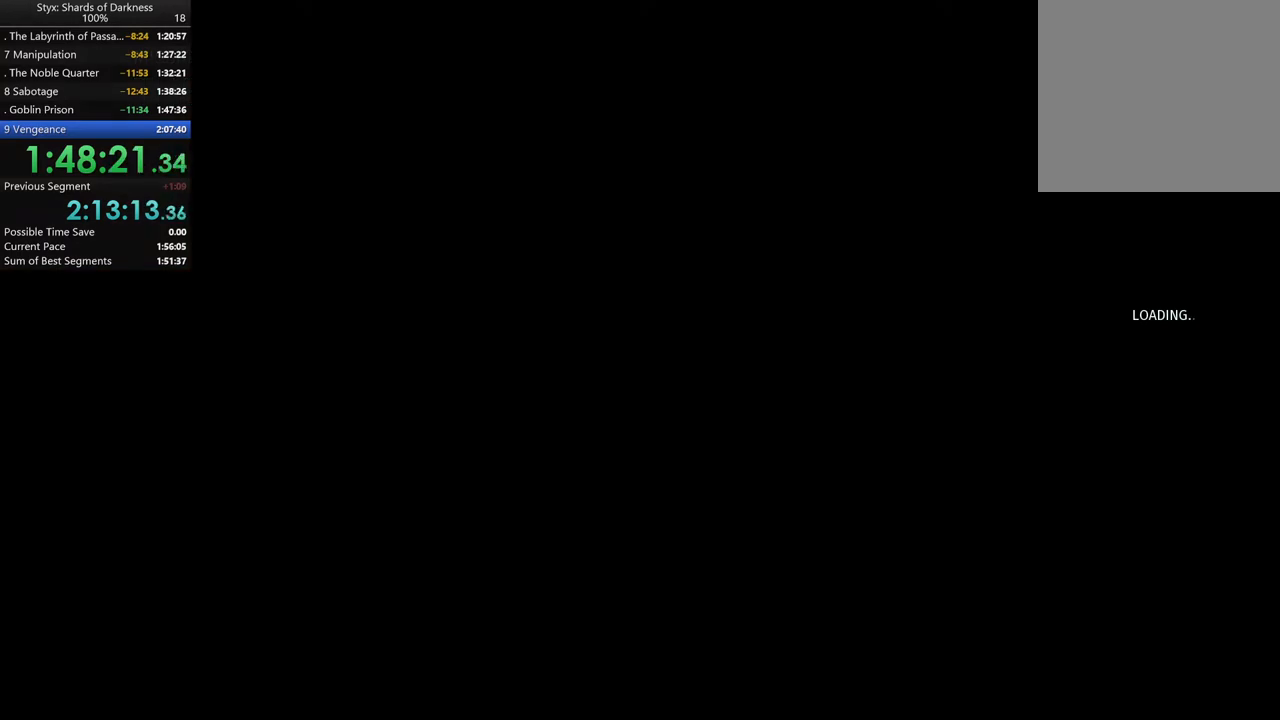
{"buttons": [], "left_stick": "center", "right_stick": "center", "events": [[333, "B", "down"], [400, "B", "up"]]}
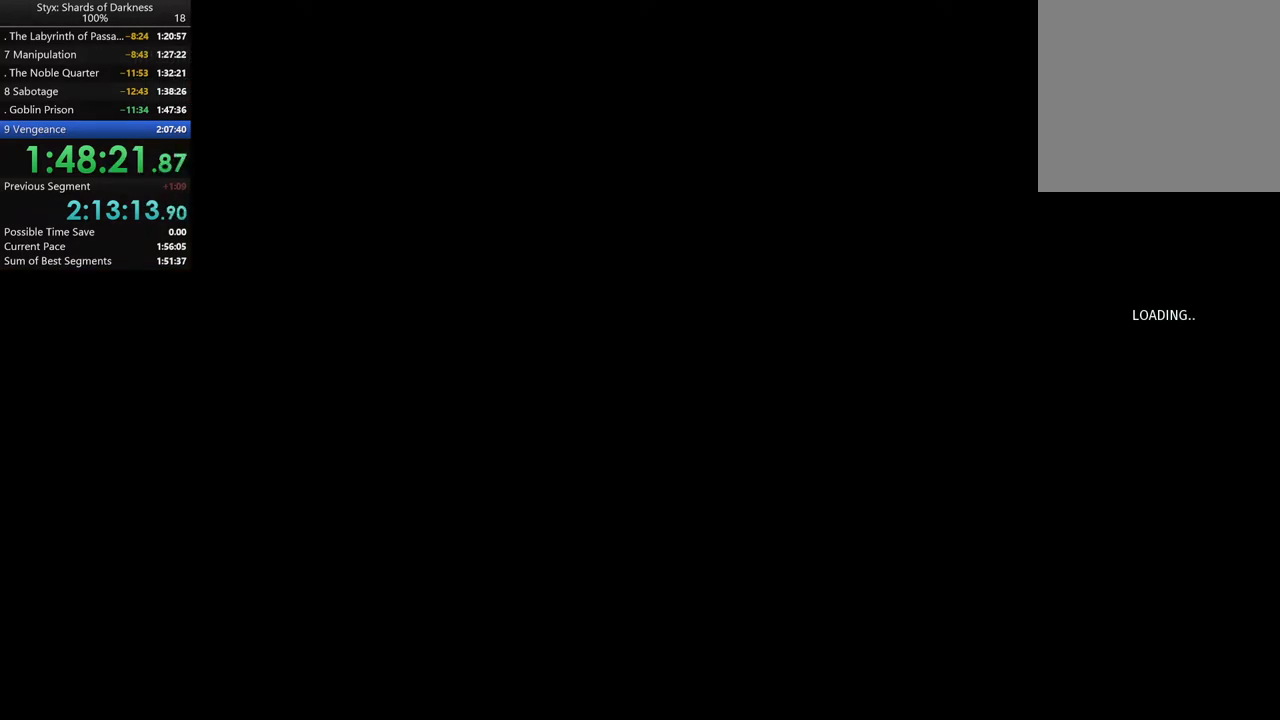
{"buttons": [], "left_stick": "center", "right_stick": "center", "events": []}
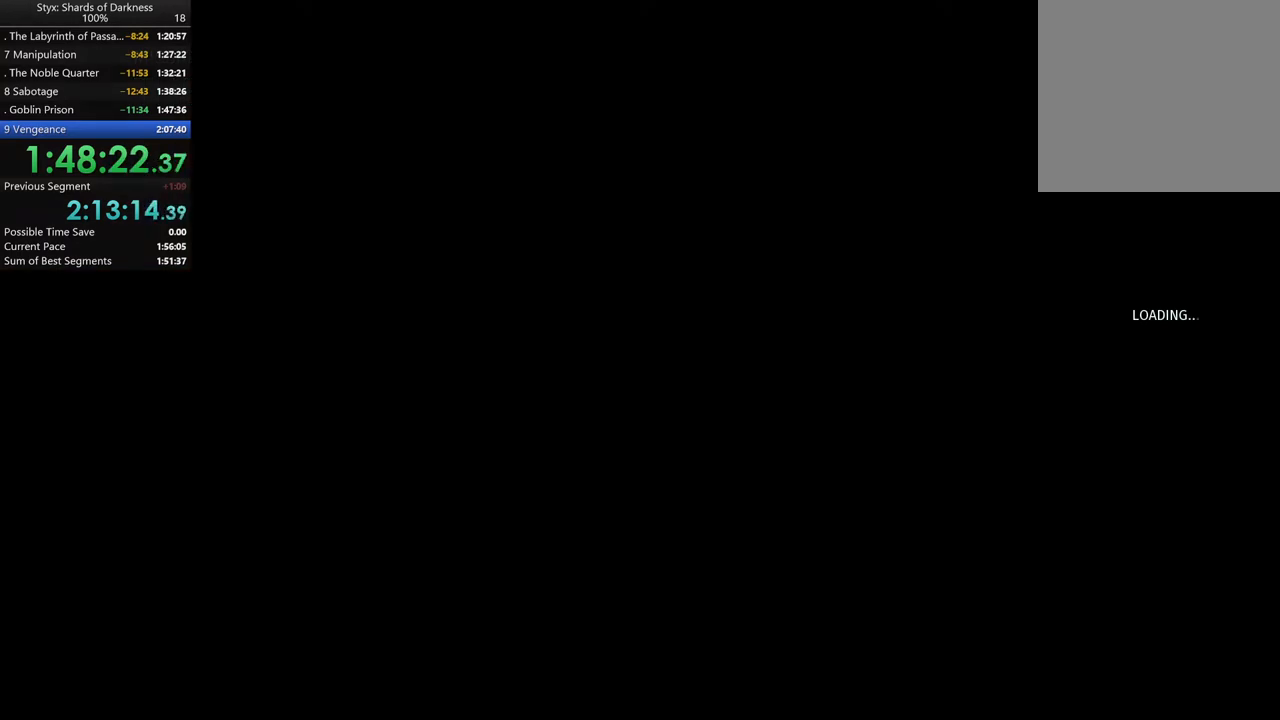
{"buttons": [], "left_stick": "center", "right_stick": "center", "events": [[33, "B", "down"], [133, "B", "up"], [433, "B", "down"], [500, "B", "up"]]}
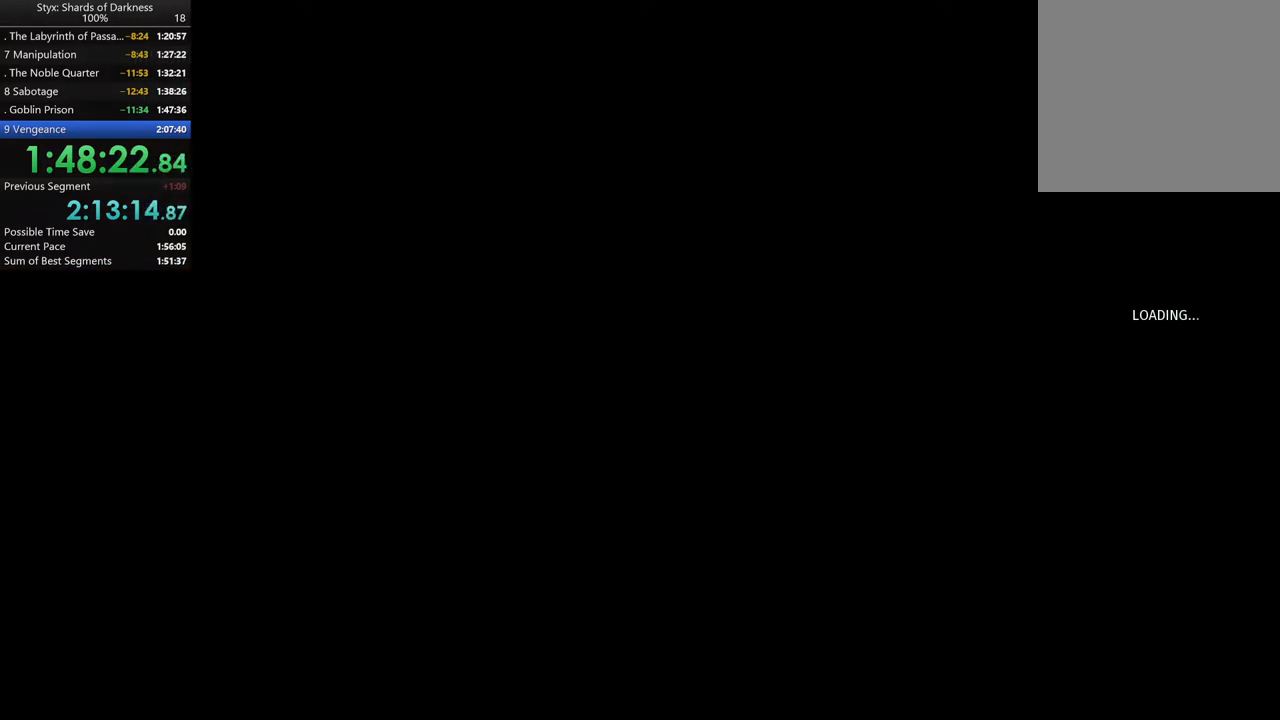
{"buttons": [], "left_stick": "center", "right_stick": "center", "events": []}
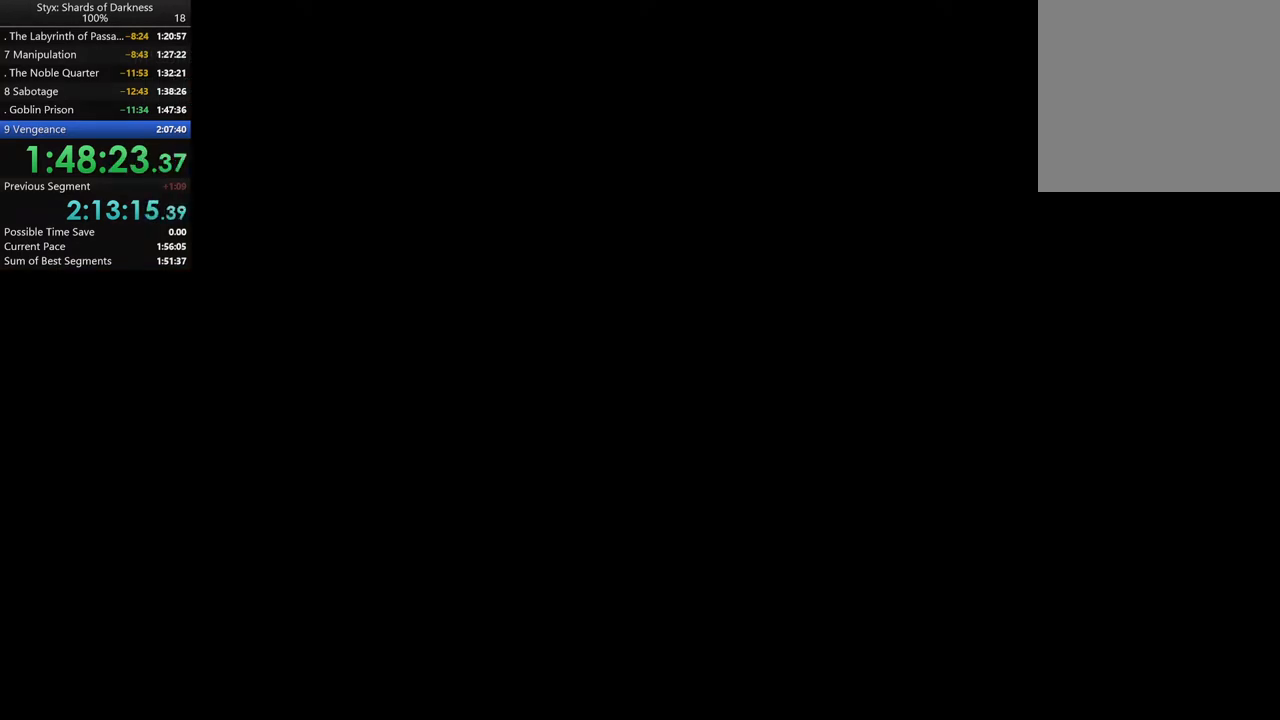
{"buttons": [], "left_stick": "center", "right_stick": "center", "events": [[33, "B", "down"], [133, "B", "up"]]}
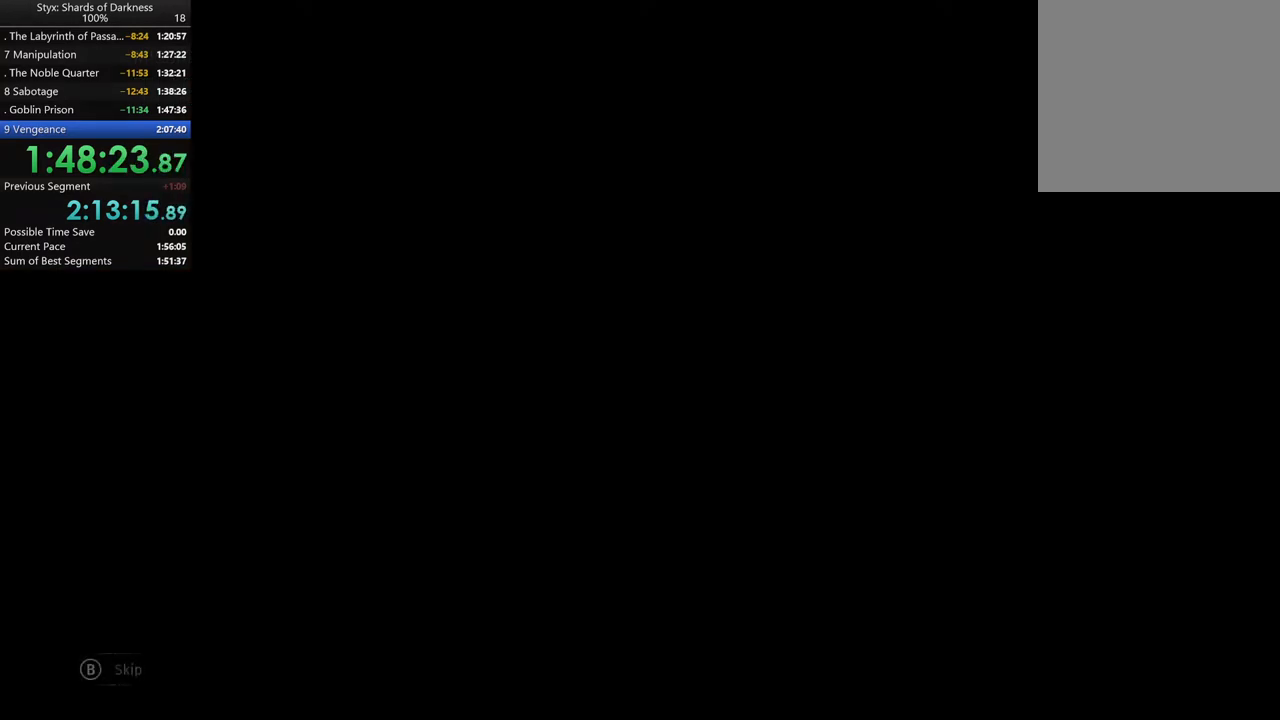
{"buttons": ["B"], "left_stick": "up", "right_stick": "center", "events": [[167, "B", "down"], [333, "B", "up"], [333, "left_stick", "up"], [500, "B", "down"]]}
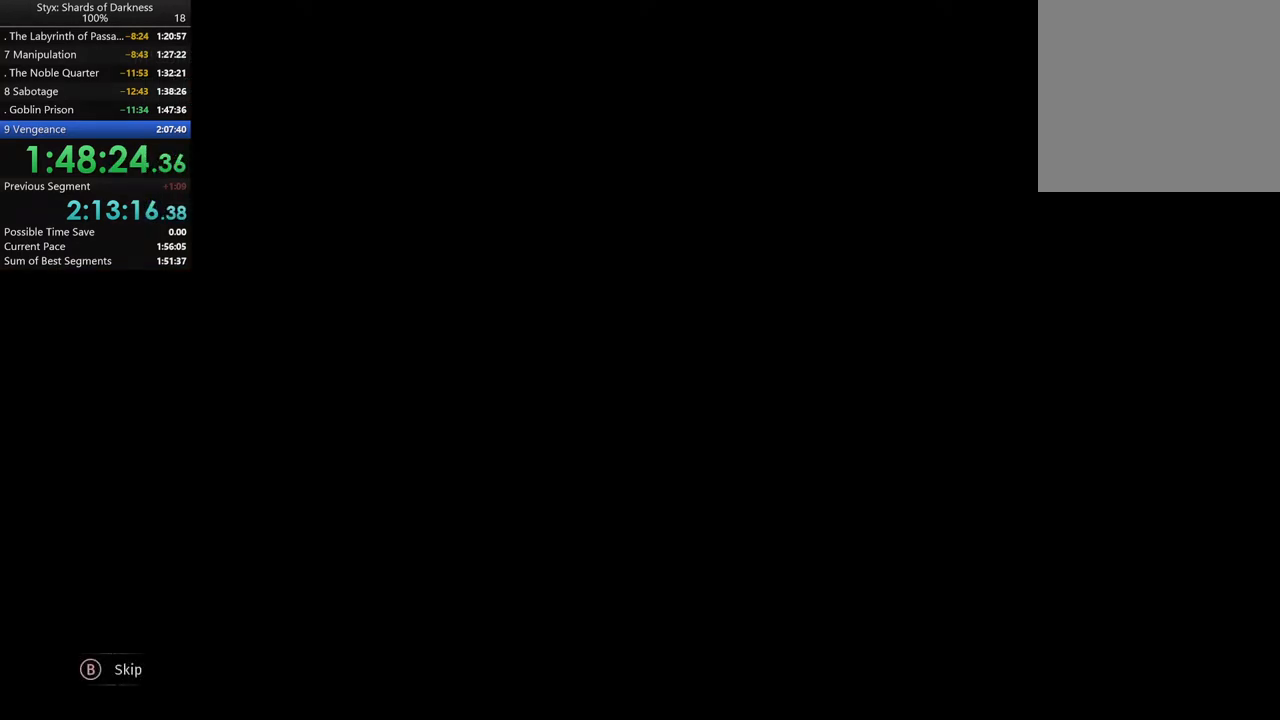
{"buttons": [], "left_stick": "center", "right_stick": "center", "events": [[100, "B", "up"], [133, "left_stick", "center"], [367, "B", "down"], [500, "B", "up"]]}
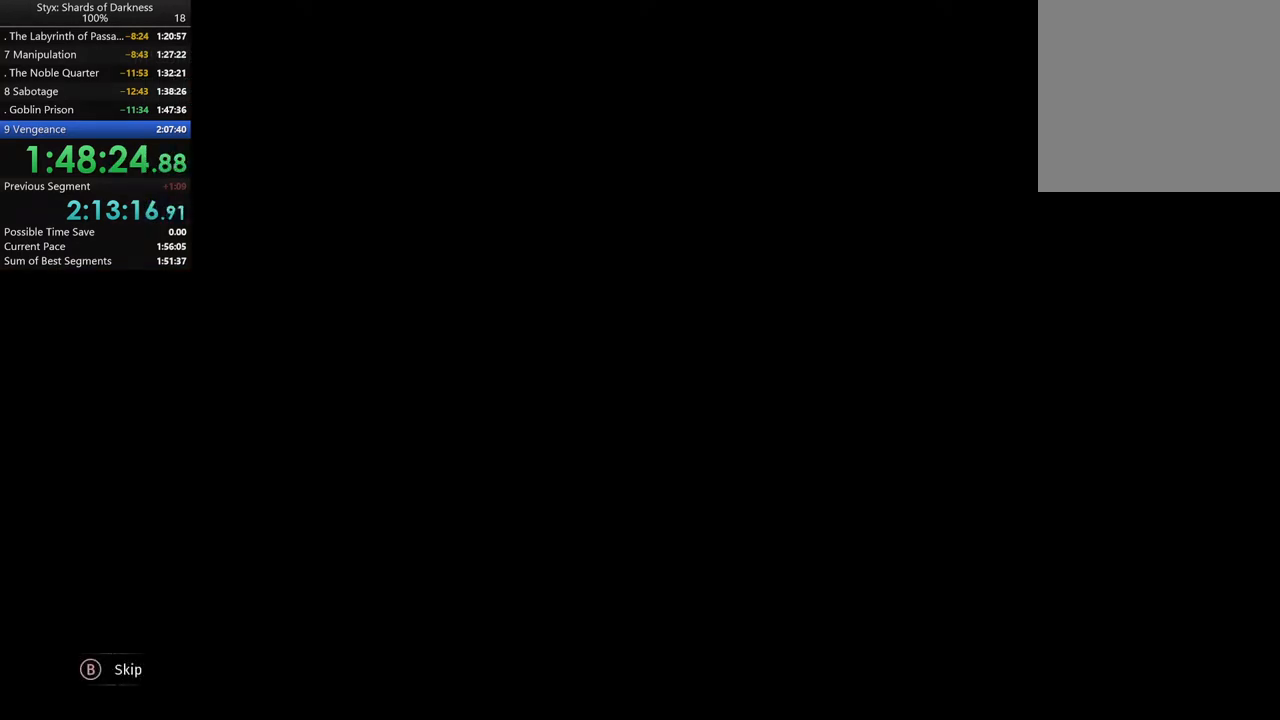
{"buttons": [], "left_stick": "center", "right_stick": "center", "events": [[233, "B", "down"], [300, "B", "up"]]}
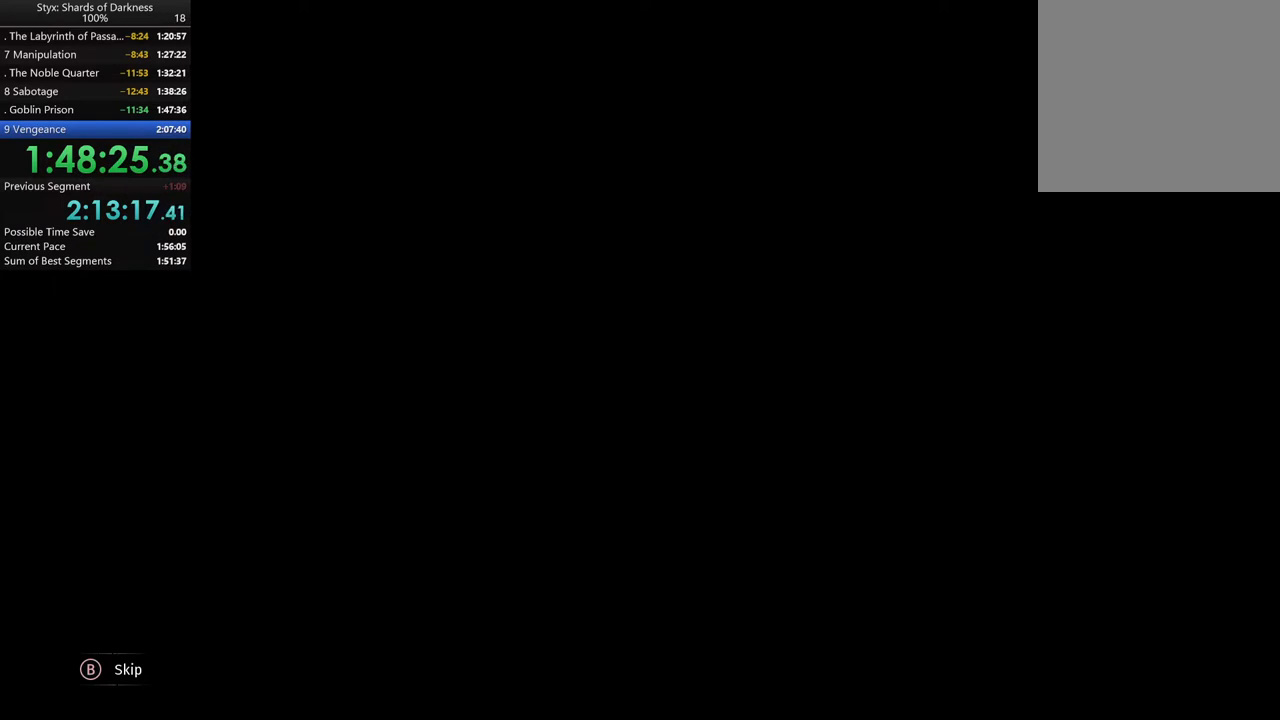
{"buttons": [], "left_stick": "center", "right_stick": "center", "events": [[133, "B", "down"], [233, "B", "up"]]}
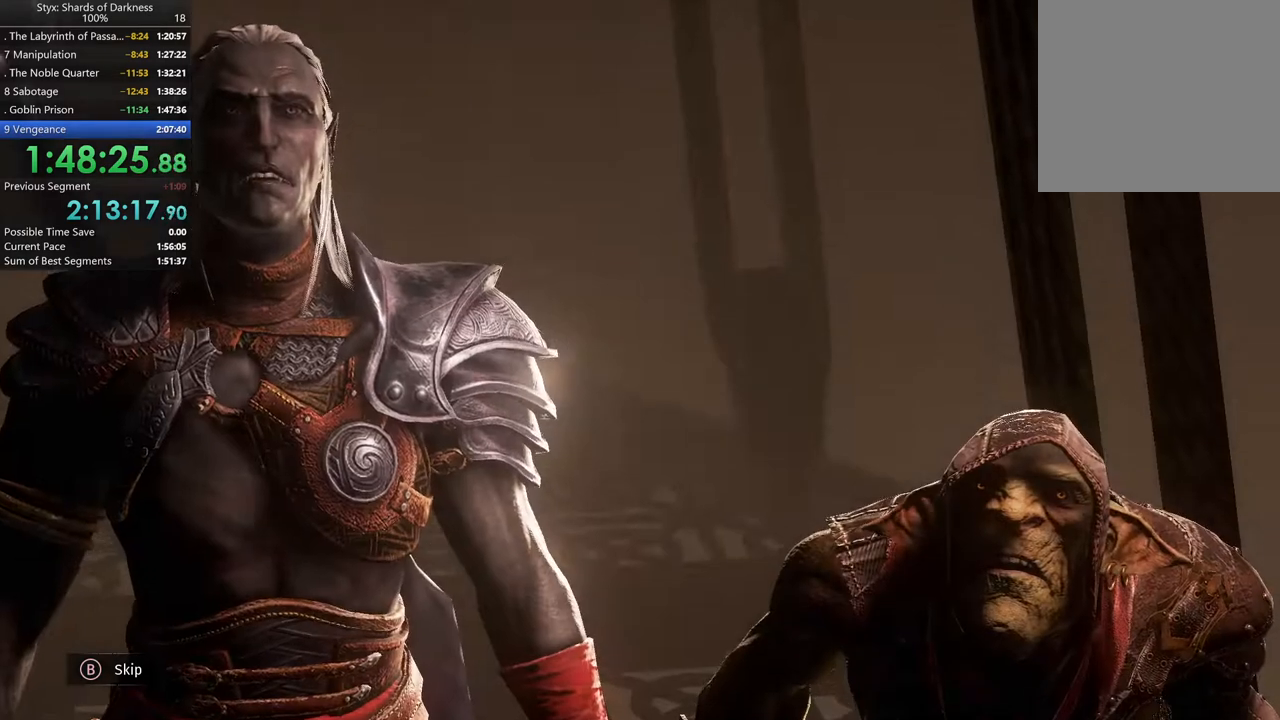
{"buttons": [], "left_stick": "up", "right_stick": "center", "events": [[67, "B", "down"], [167, "B", "up"], [433, "left_stick", "up"]]}
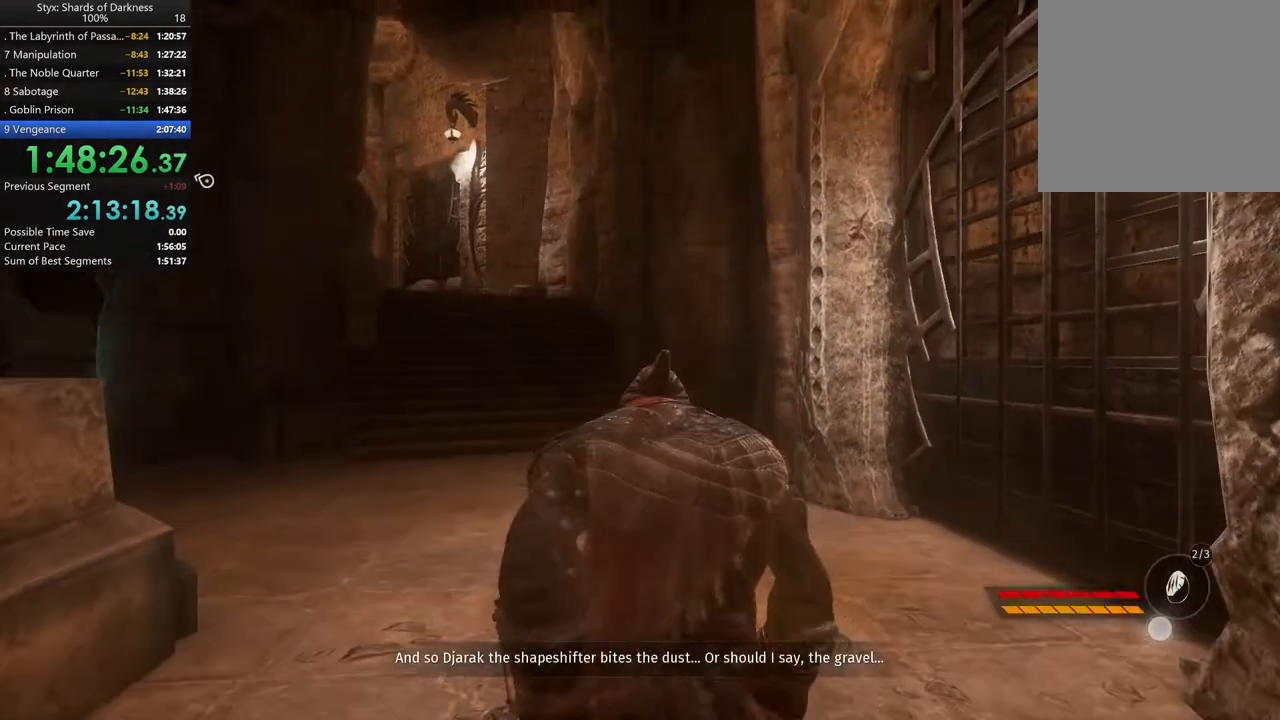
{"buttons": [], "left_stick": "up", "right_stick": "center", "events": [[200, "right_stick", "left"], [400, "right_stick", "center"]]}
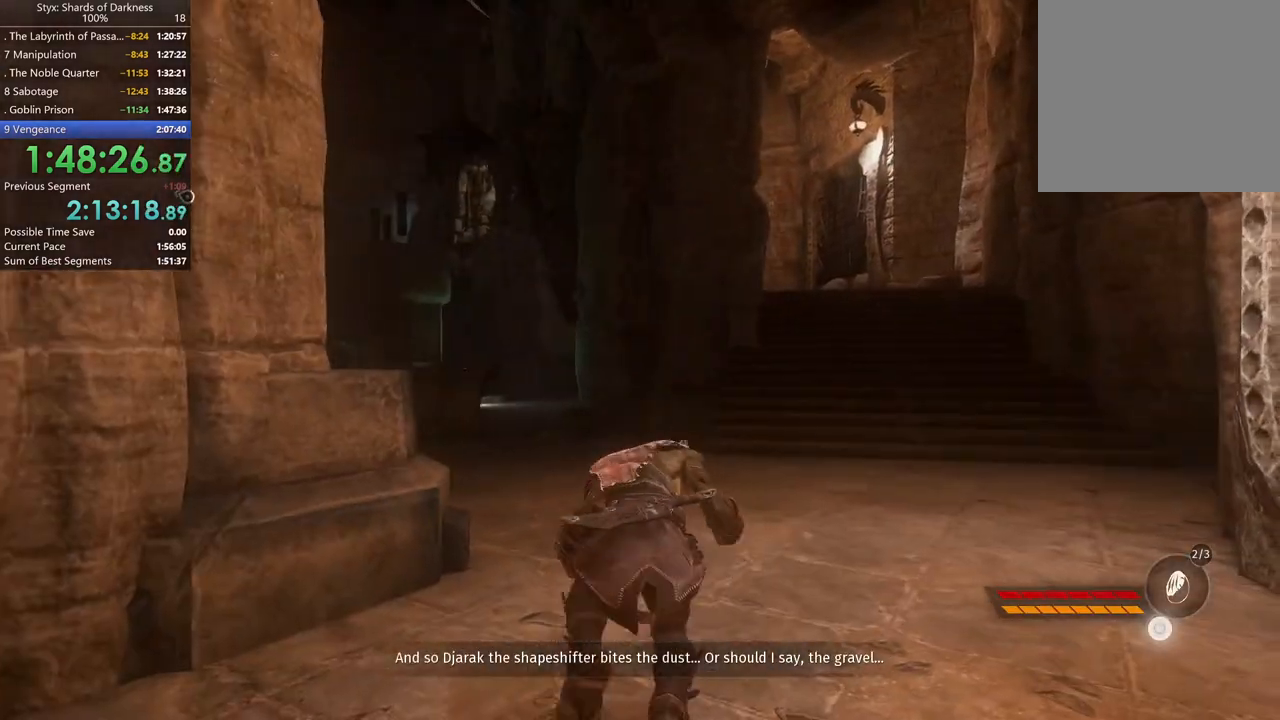
{"buttons": [], "left_stick": "up", "right_stick": "center", "events": [[167, "right_stick", "down-left"], [433, "right_stick", "center"]]}
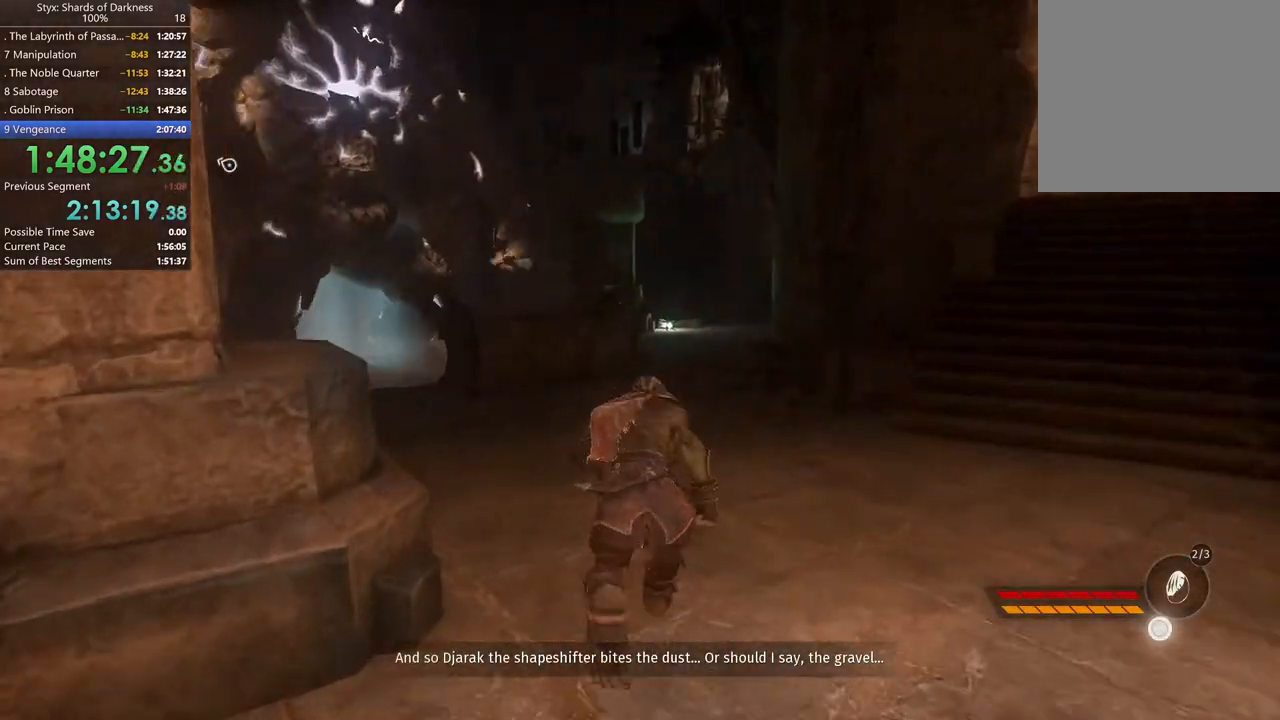
{"buttons": [], "left_stick": "up", "right_stick": "center", "events": [[367, "right_stick", "down"], [500, "right_stick", "center"]]}
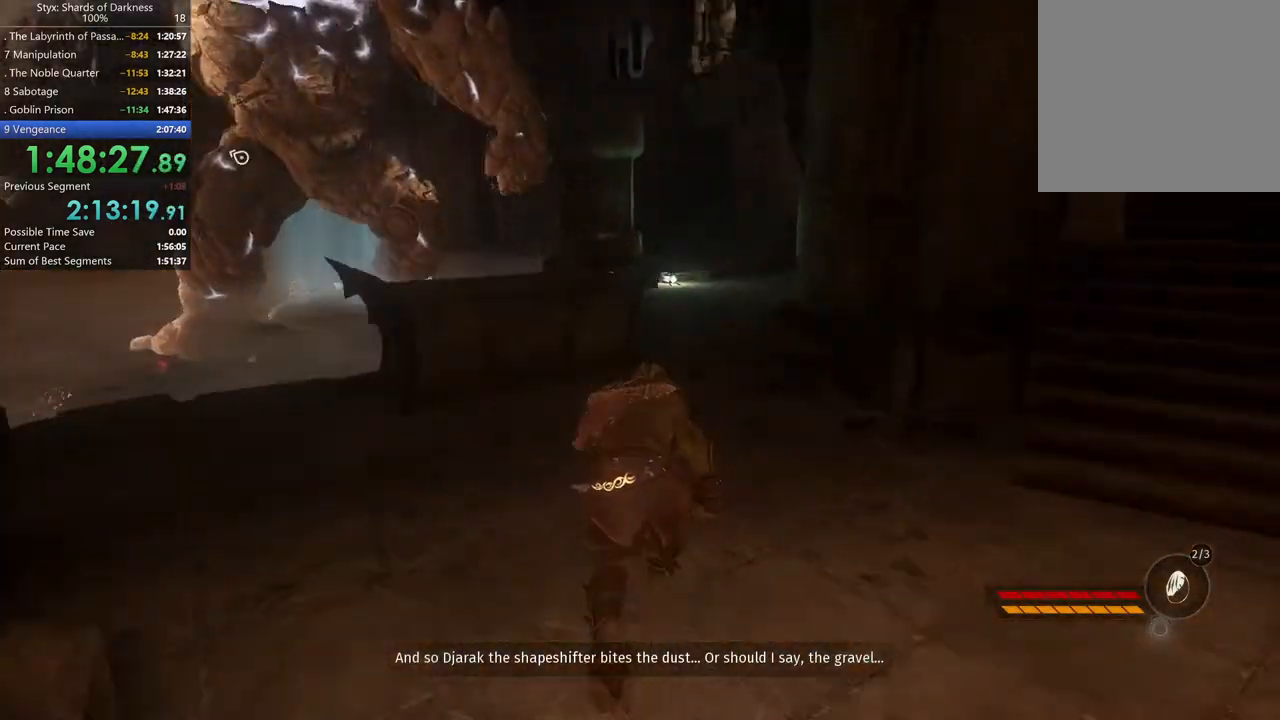
{"buttons": [], "left_stick": "up", "right_stick": "center", "events": []}
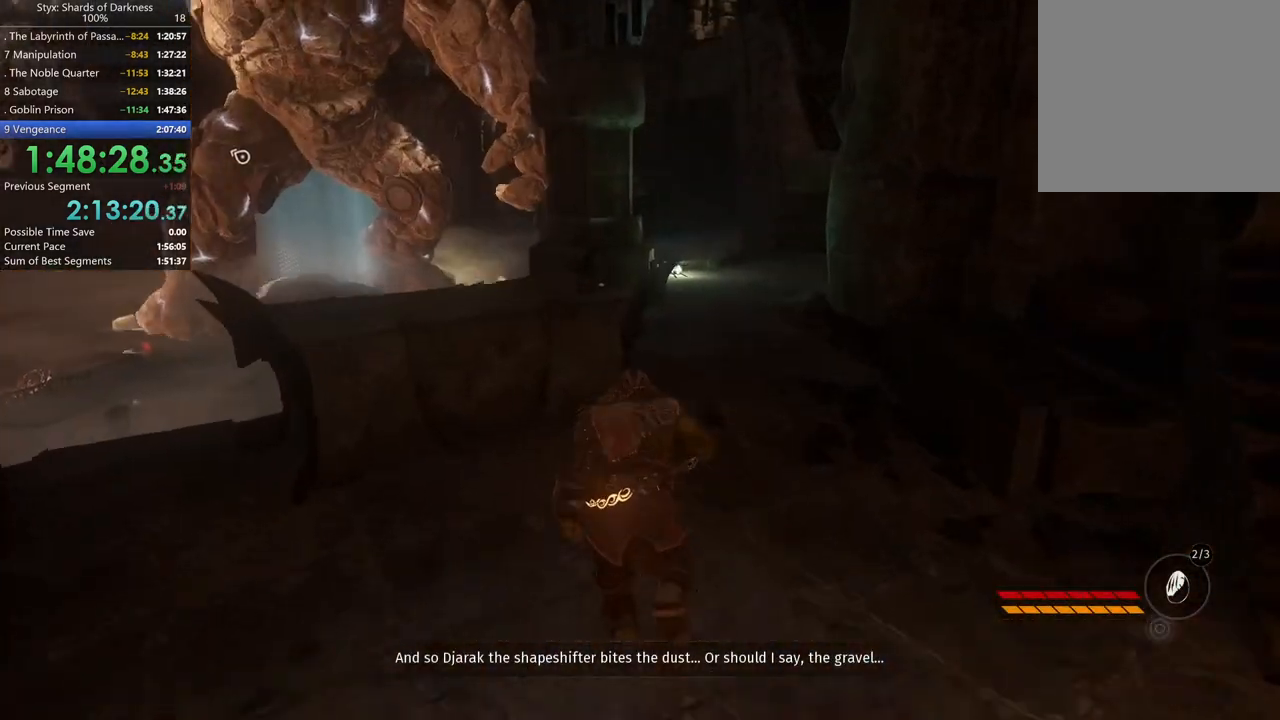
{"buttons": ["Y"], "left_stick": "up", "right_stick": "center", "events": [[467, "Y", "down"]]}
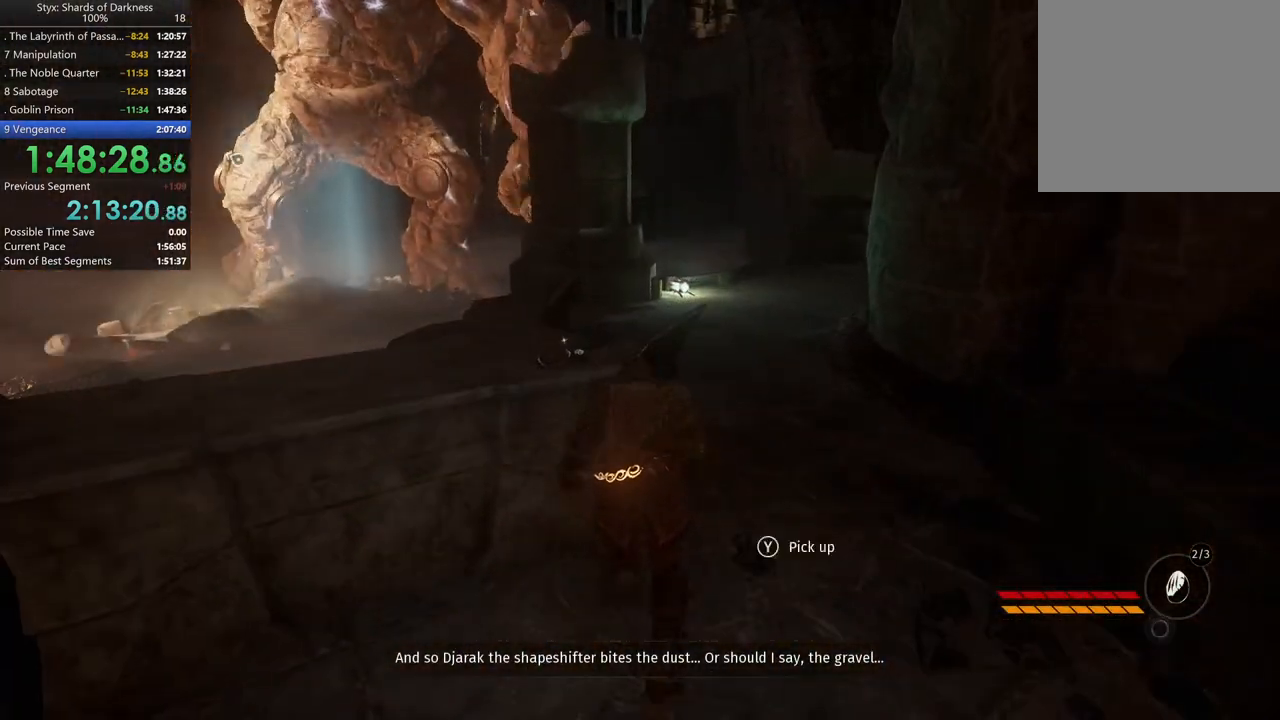
{"buttons": [], "left_stick": "up-right", "right_stick": "center", "events": [[100, "Y", "up"], [267, "left_stick", "up-right"]]}
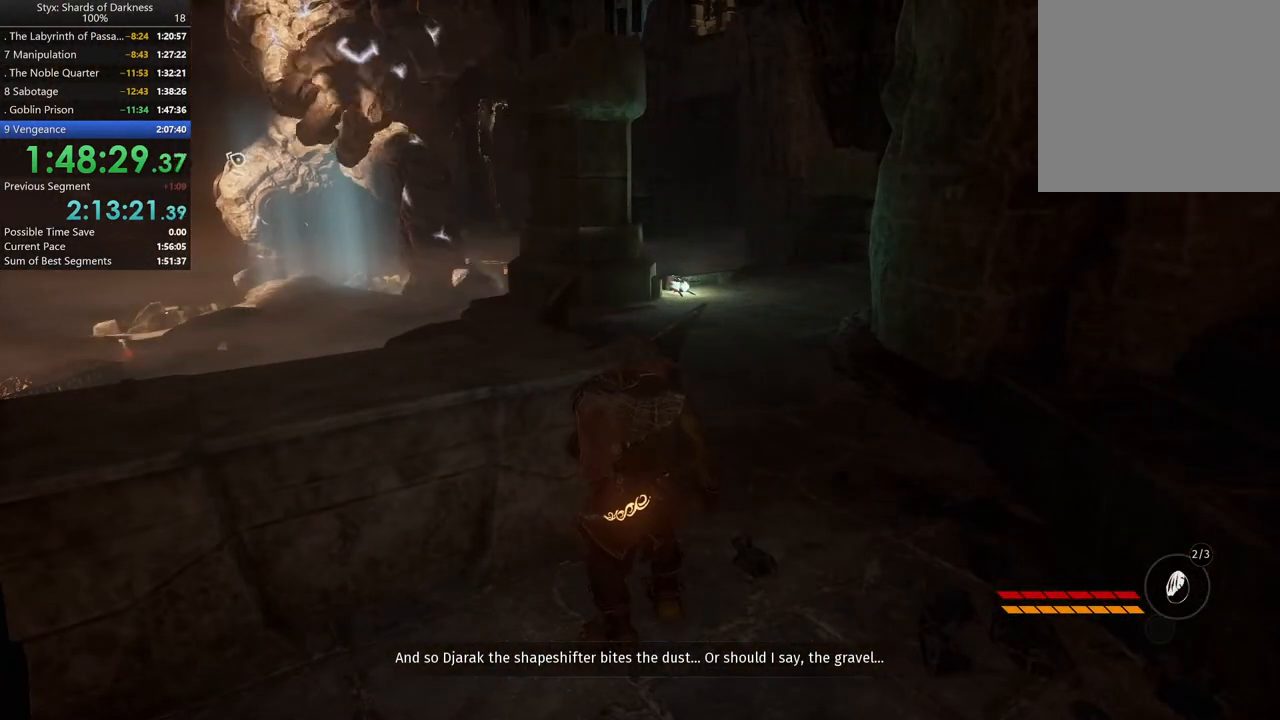
{"buttons": [], "left_stick": "up", "right_stick": "center", "events": [[433, "left_stick", "up"]]}
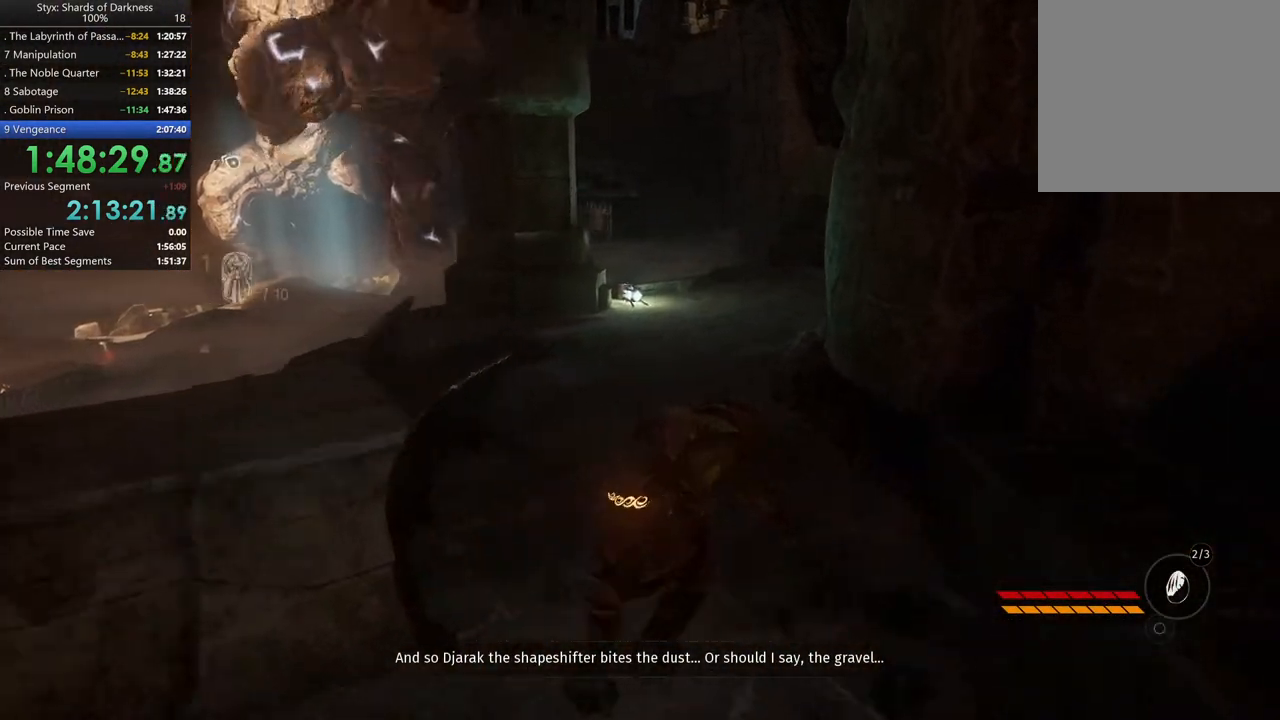
{"buttons": [], "left_stick": "up", "right_stick": "center", "events": [[200, "R1", "down"], [200, "R2", "down"], [367, "R1", "up"], [367, "R2", "up"]]}
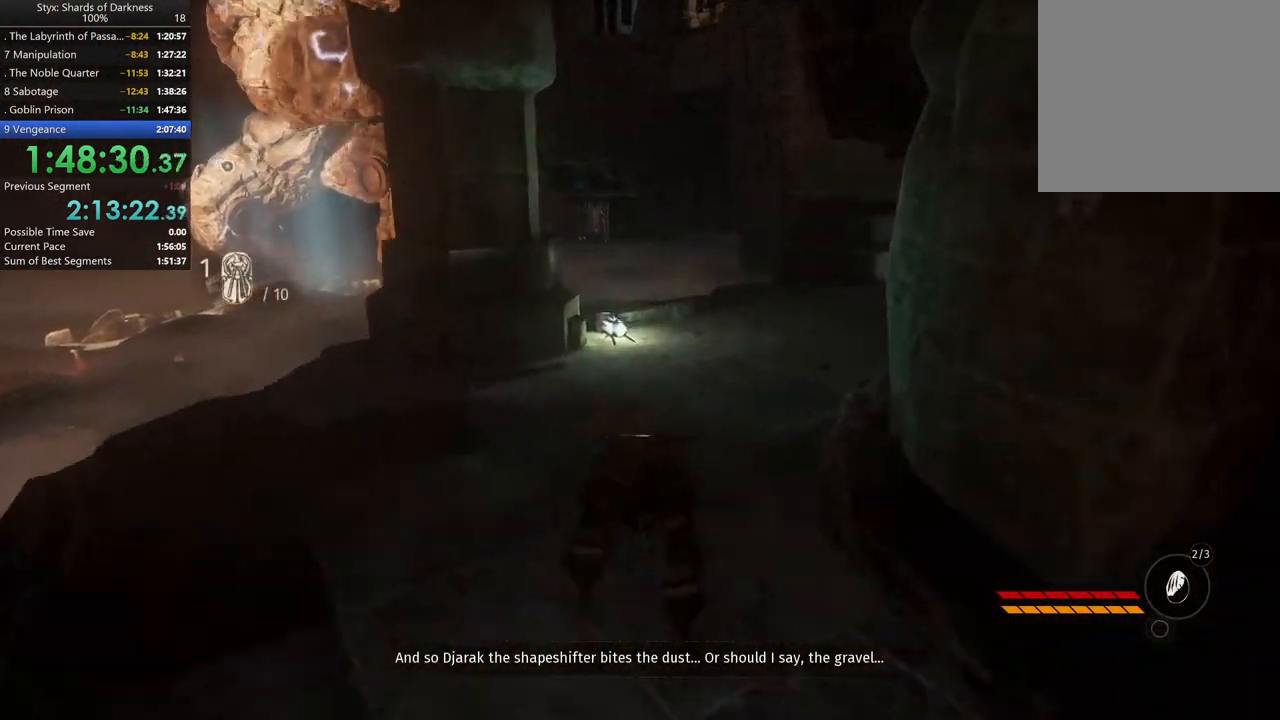
{"buttons": [], "left_stick": "center", "right_stick": "center", "events": [[133, "right_stick", "up-left"], [367, "right_stick", "center"], [433, "left_stick", "center"]]}
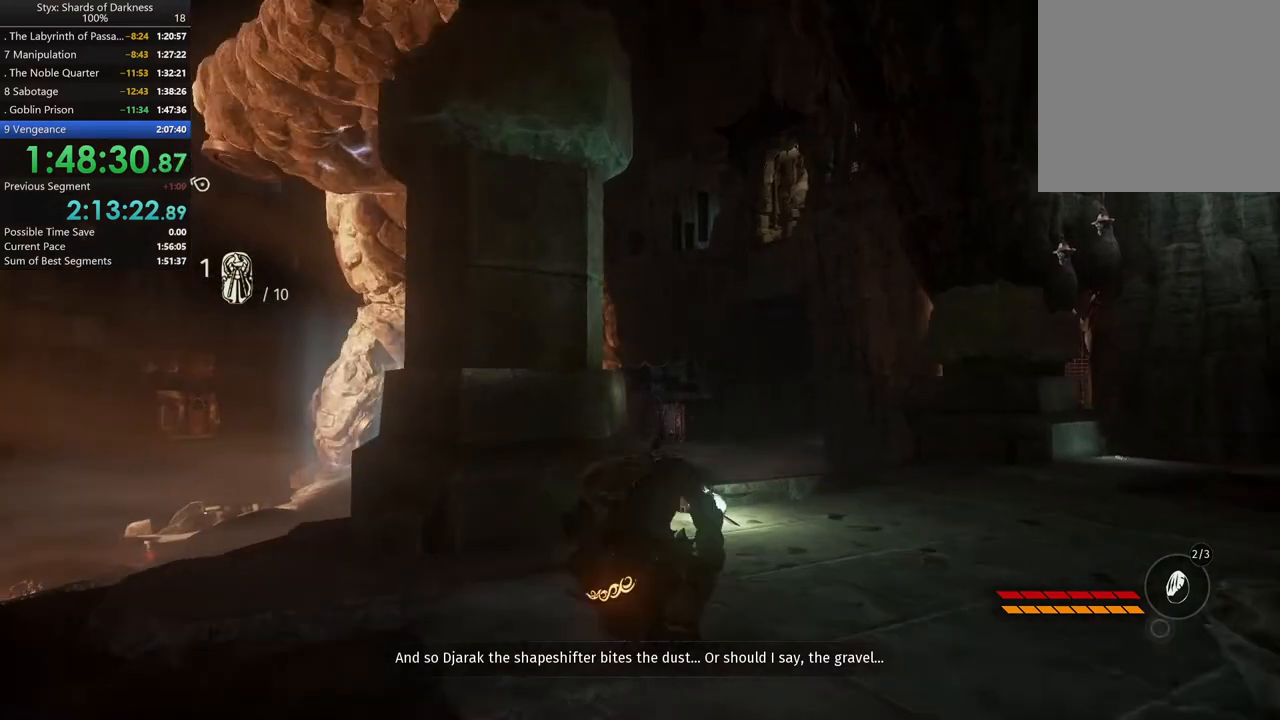
{"buttons": [], "left_stick": "up-right", "right_stick": "center", "events": [[500, "left_stick", "up-right"]]}
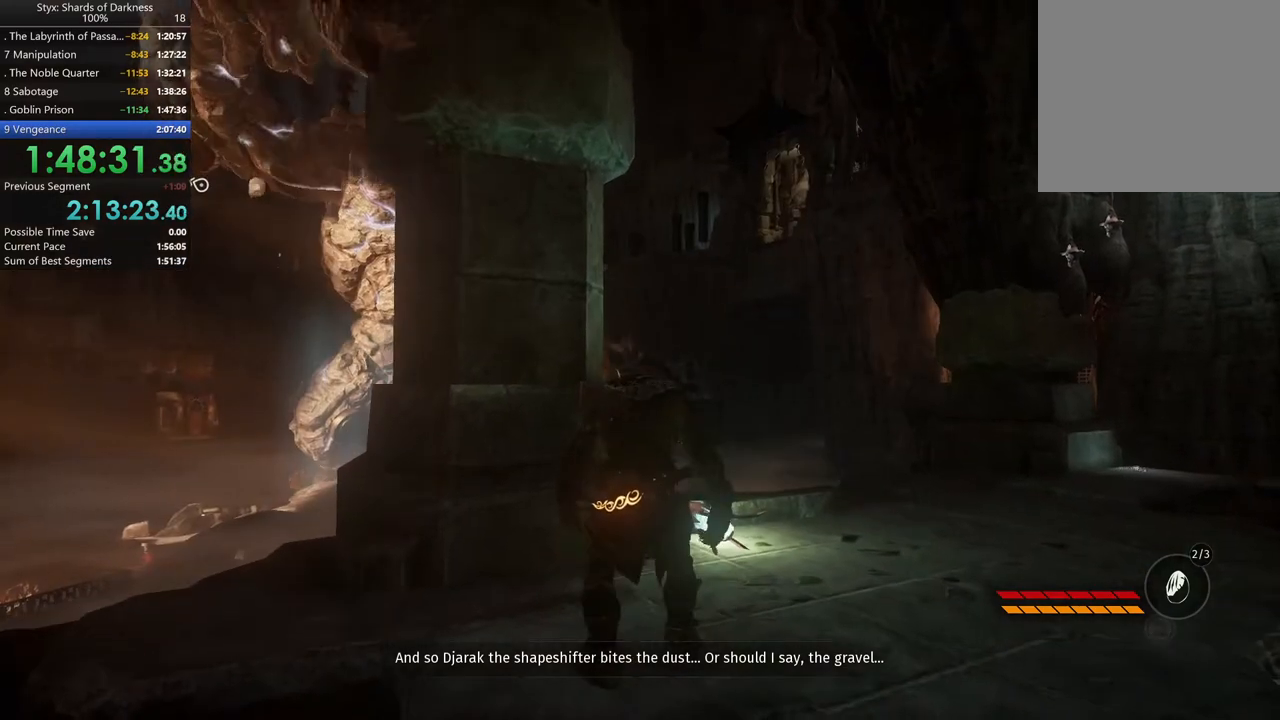
{"buttons": [], "left_stick": "up-right", "right_stick": "center", "events": []}
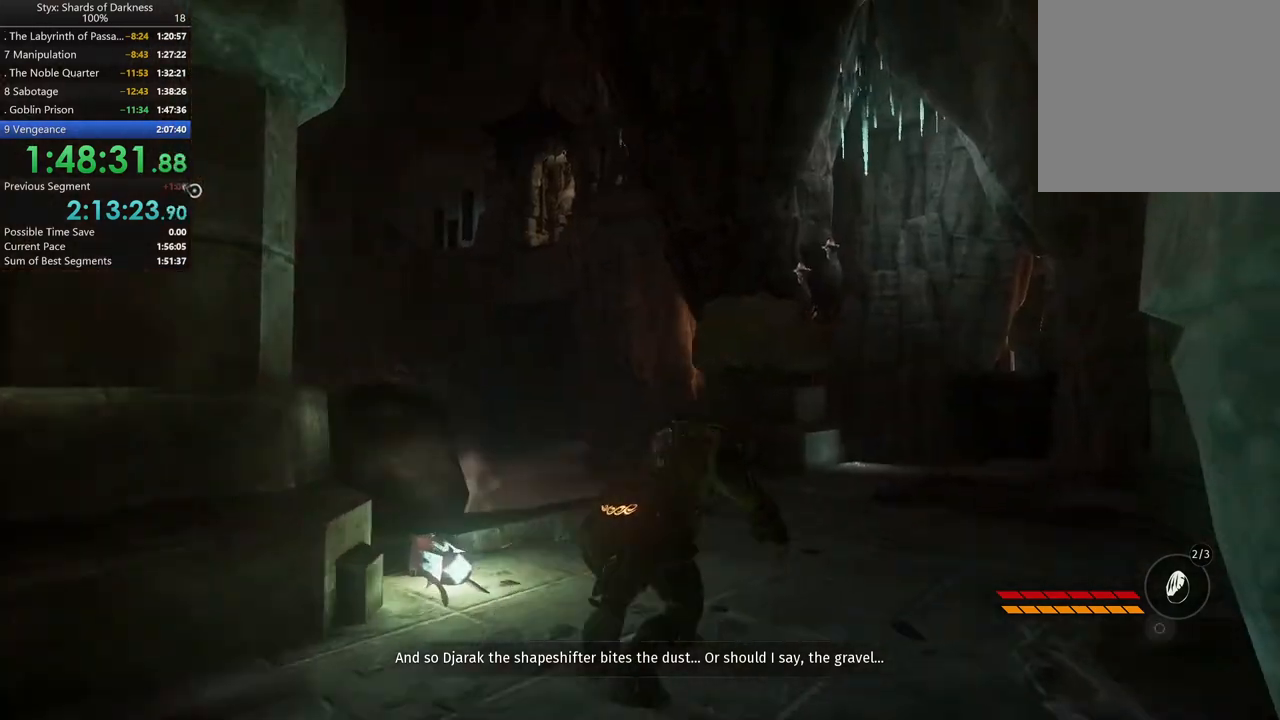
{"buttons": [], "left_stick": "up-right", "right_stick": "center", "events": [[367, "right_stick", "down-right"], [500, "right_stick", "center"]]}
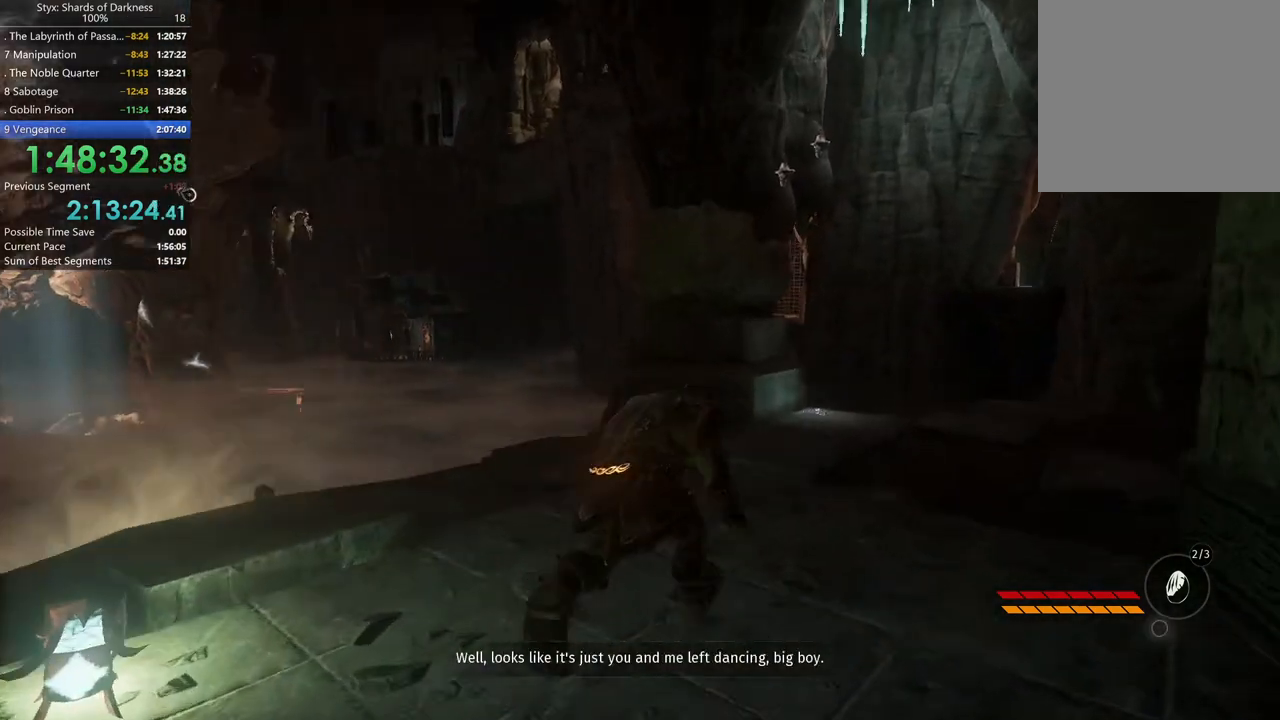
{"buttons": [], "left_stick": "up-right", "right_stick": "center", "events": []}
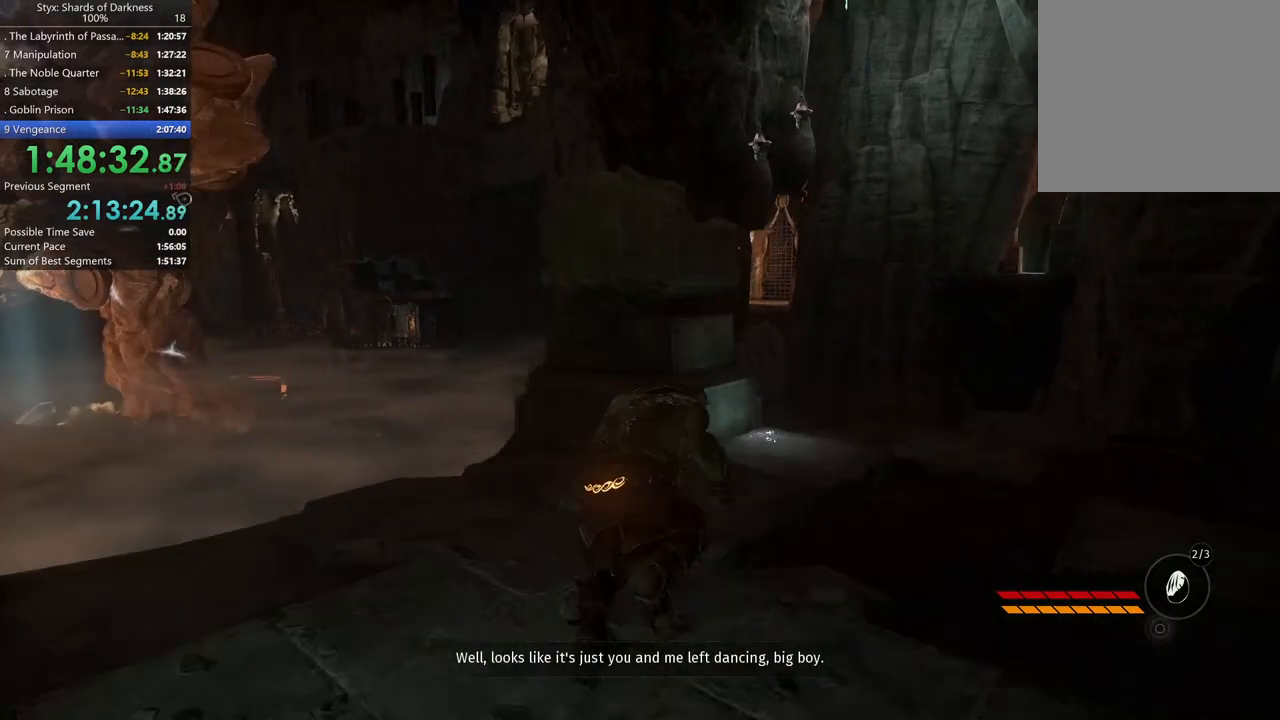
{"buttons": [], "left_stick": "up", "right_stick": "center"}
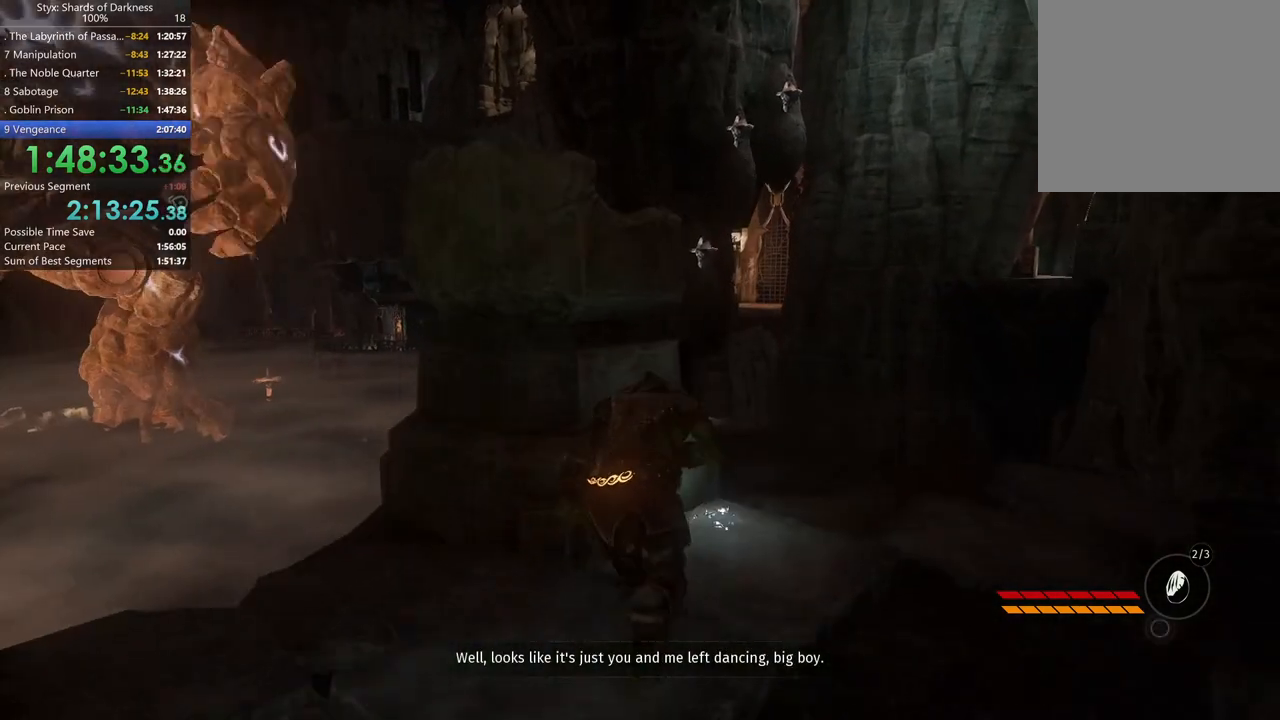
{"buttons": [], "left_stick": "center", "right_stick": "center"}